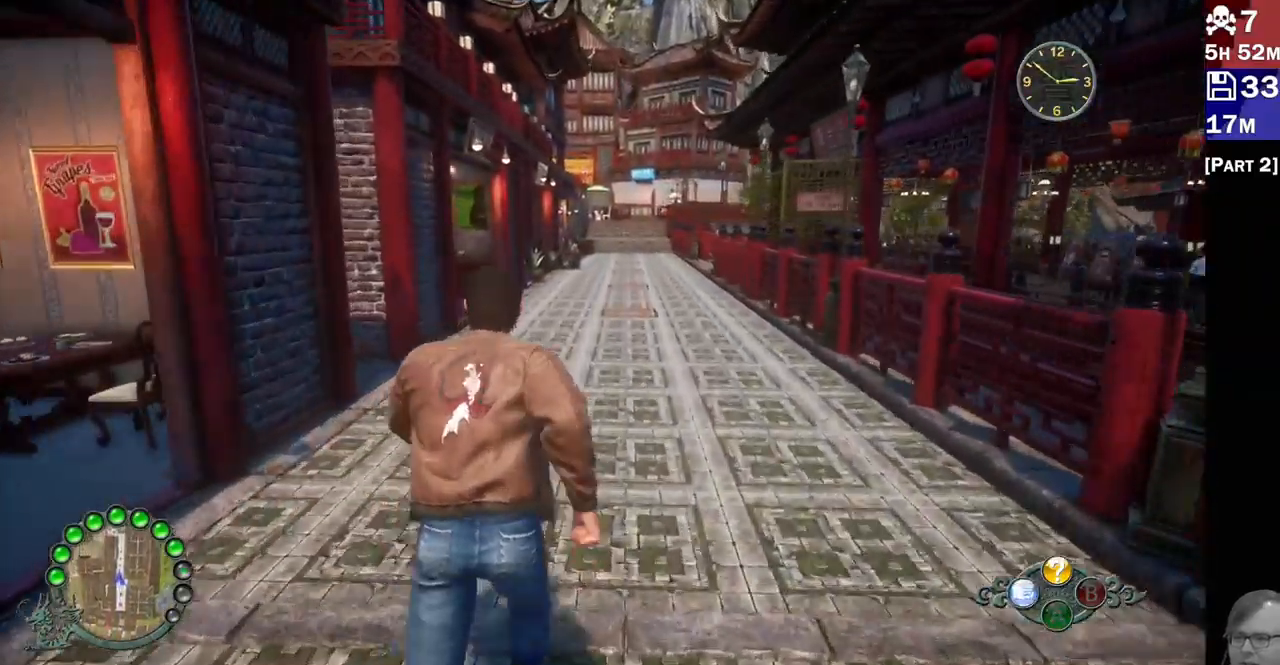
Gameplay with a controller (PlayStation layout); each line is a JSON object with the inputs held at the frame after it (dt_ms = milliseconds from this image to that frame). "events" lists button and stick changes between this image and that frame as [ms after this image, input, new state], when the widget could be followed in between. Not read: L3 R3.
{"dt_ms": 500, "buttons": ["R2"], "left_stick": "center", "right_stick": "center", "events": [[283, "right_stick", "right"], [383, "right_stick", "center"]]}
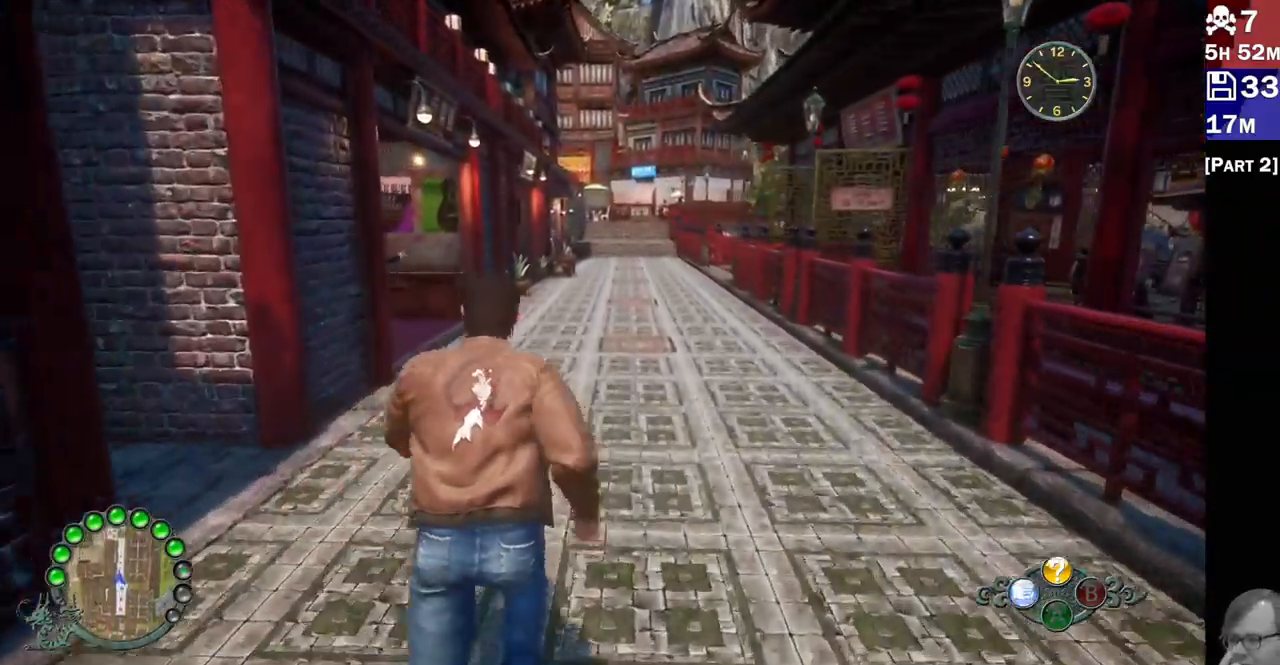
{"dt_ms": 500, "buttons": ["R2"], "left_stick": "center", "right_stick": "center", "events": []}
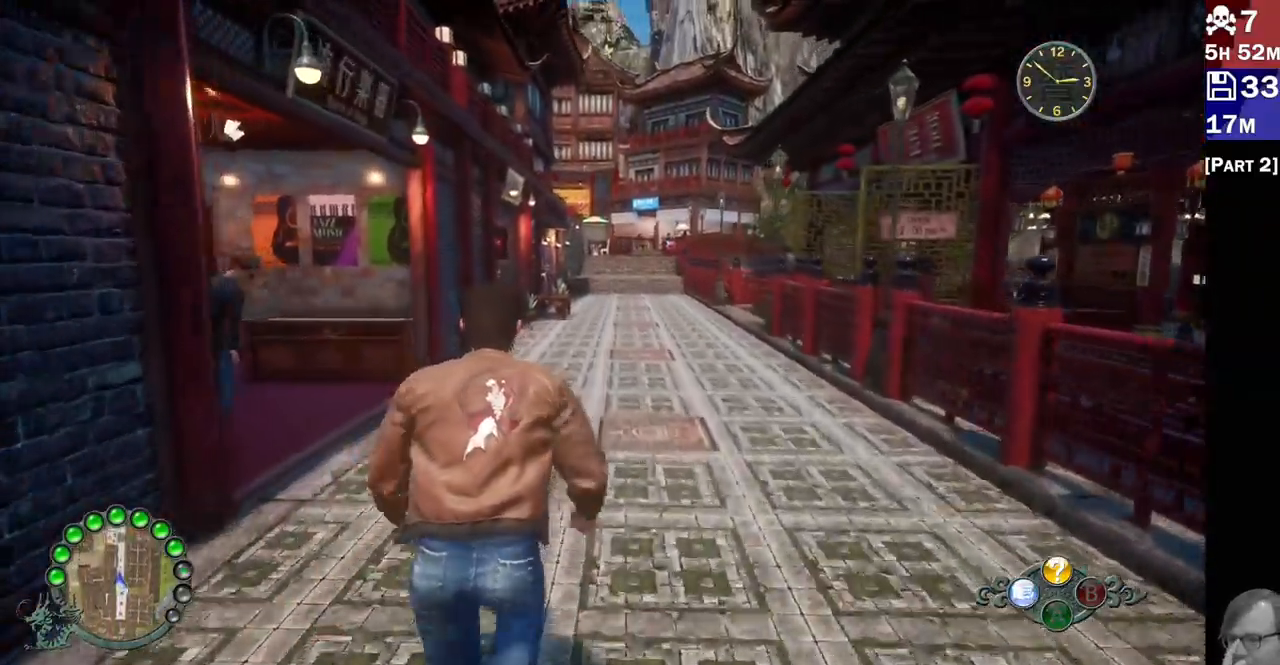
{"dt_ms": 500, "buttons": ["R2"], "left_stick": "center", "right_stick": "center"}
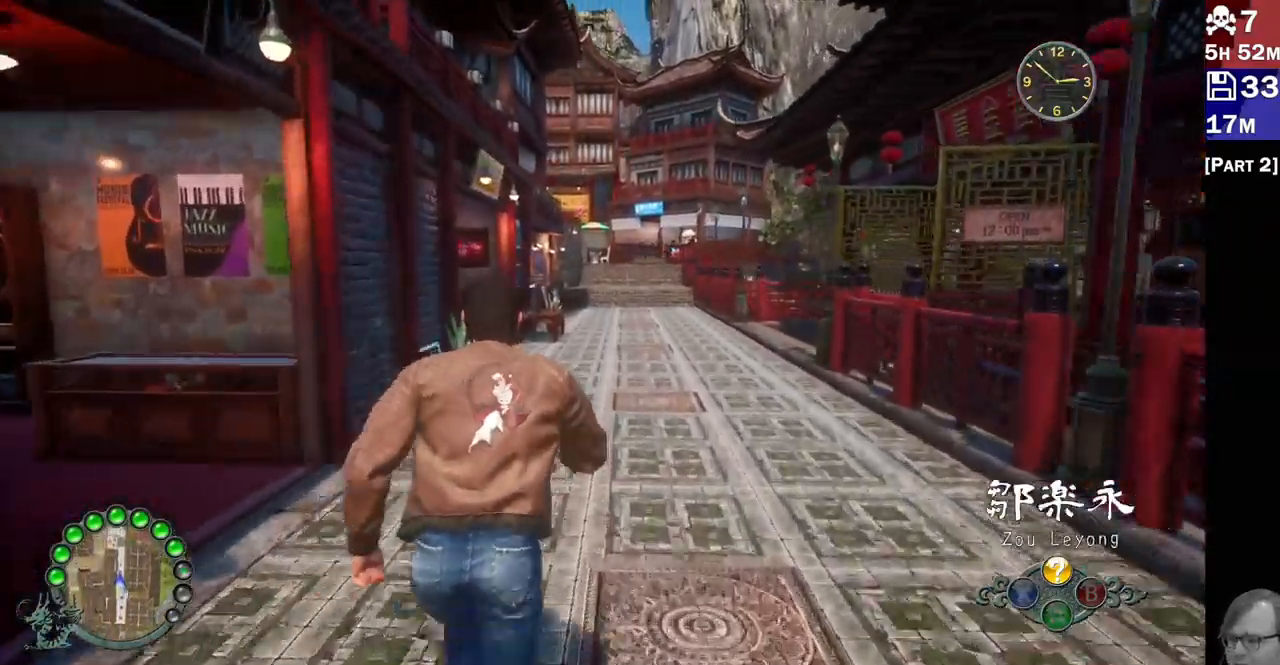
{"dt_ms": 500, "buttons": ["R2"], "left_stick": "center", "right_stick": "center", "events": [[100, "right_stick", "right"], [300, "right_stick", "center"], [450, "R1", "down"], [500, "R1", "up"]]}
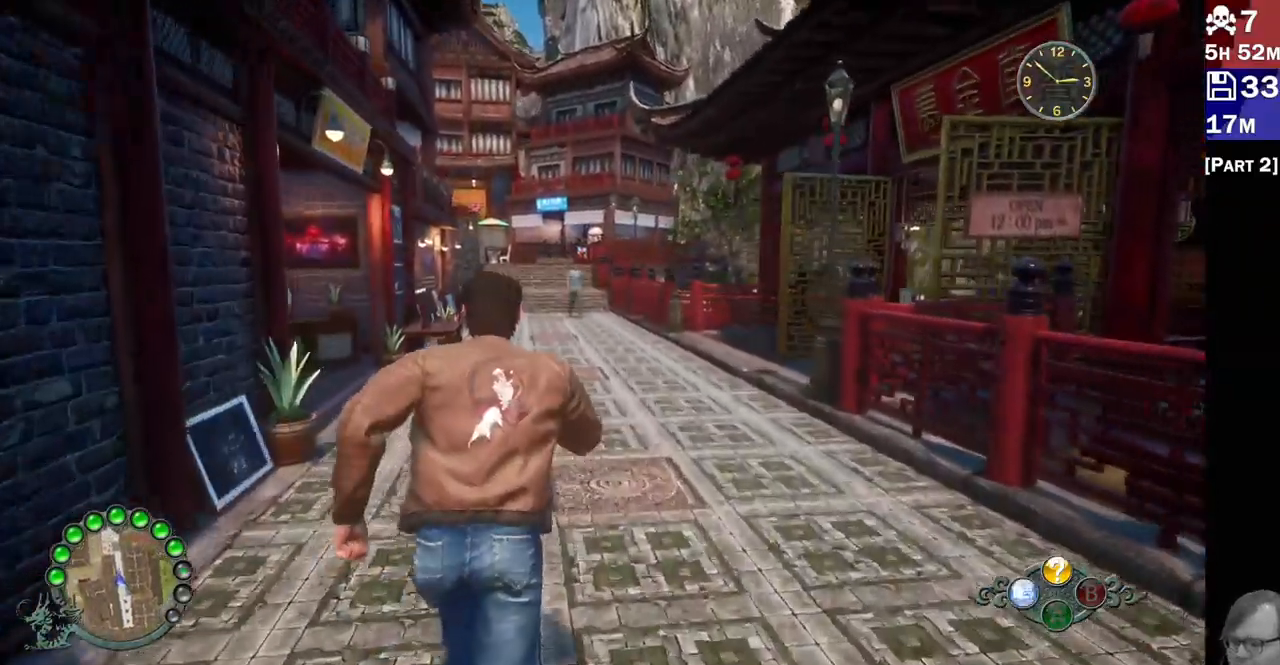
{"dt_ms": 500, "buttons": ["R2"], "left_stick": "center", "right_stick": "center", "events": []}
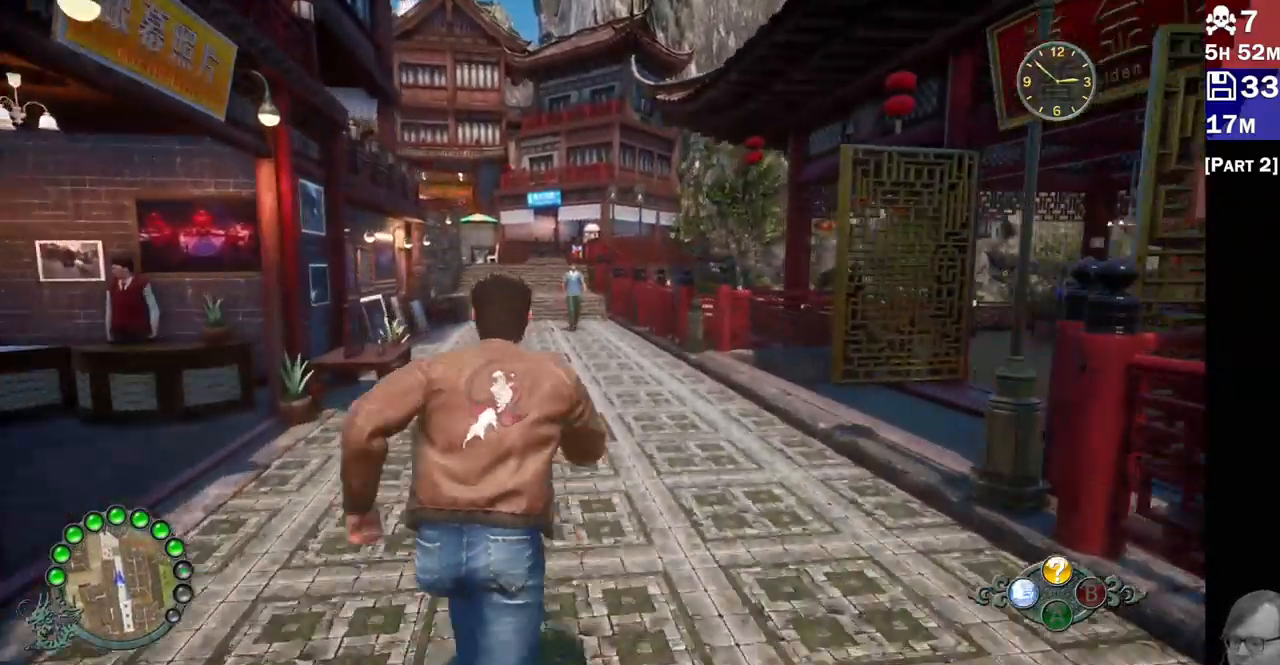
{"dt_ms": 500, "buttons": ["R2"], "left_stick": "center", "right_stick": "center", "events": [[383, "R1", "down"], [450, "R1", "up"]]}
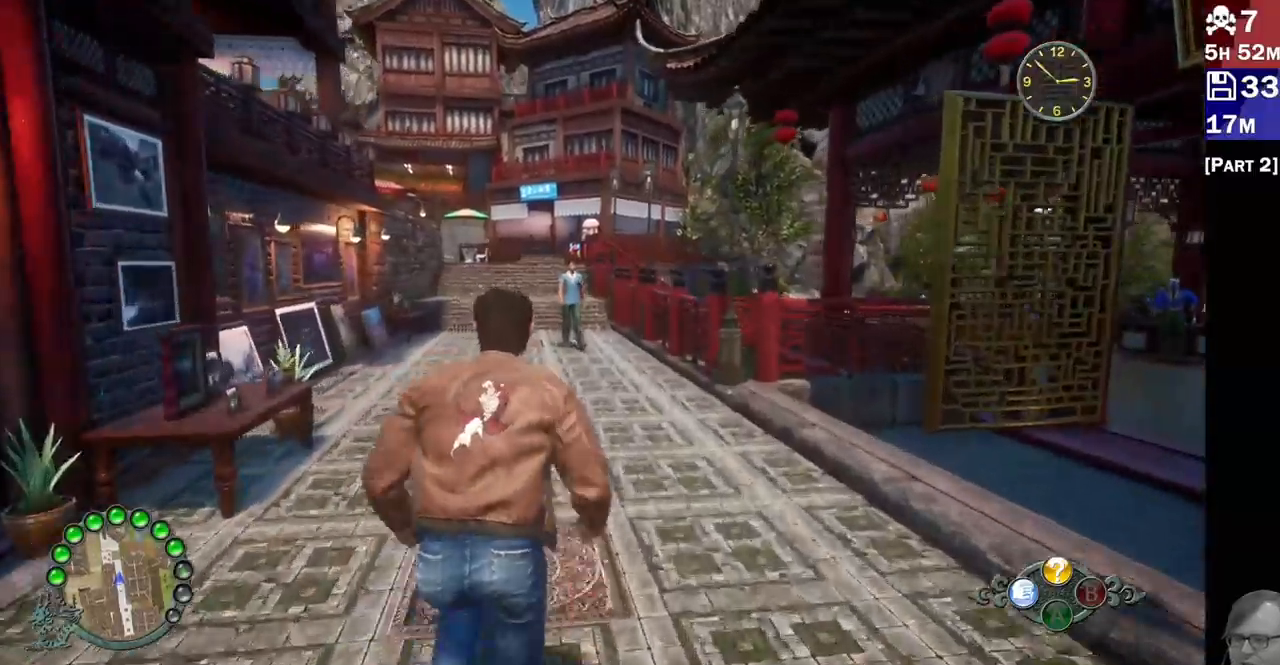
{"dt_ms": 500, "buttons": ["R2"], "left_stick": "center", "right_stick": "center", "events": []}
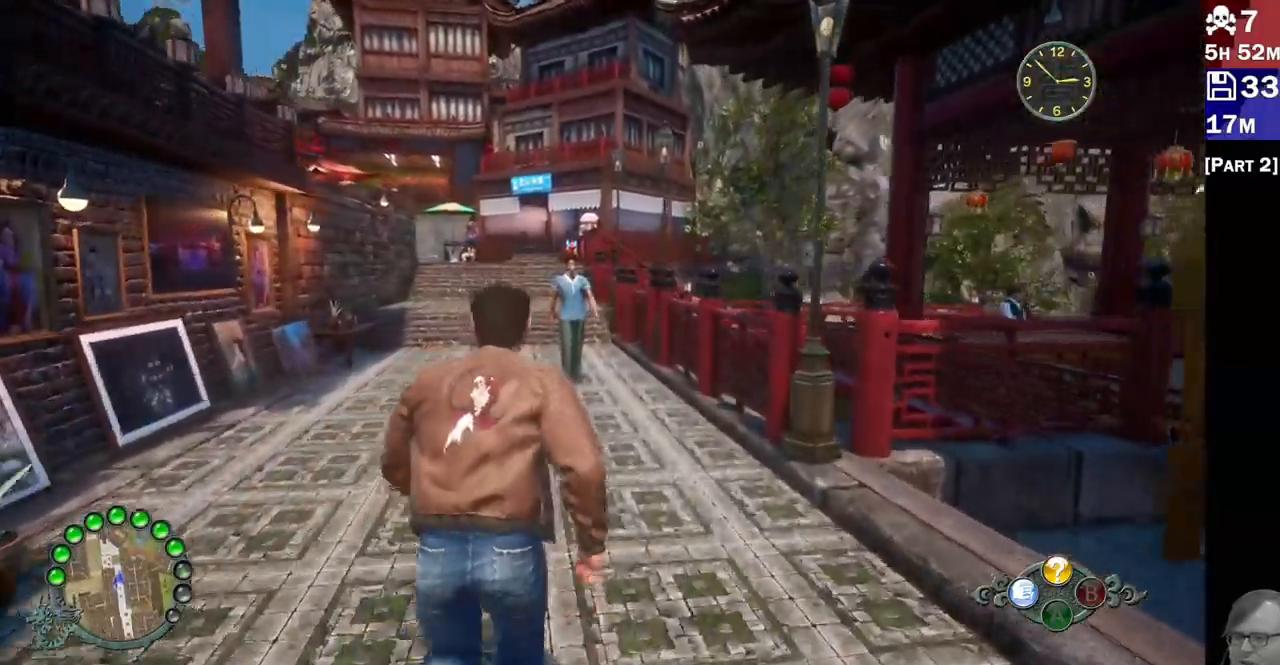
{"dt_ms": 500, "buttons": ["R2"], "left_stick": "center", "right_stick": "center", "events": [[200, "right_stick", "down-left"], [317, "right_stick", "center"], [367, "right_stick", "down-left"], [467, "right_stick", "center"]]}
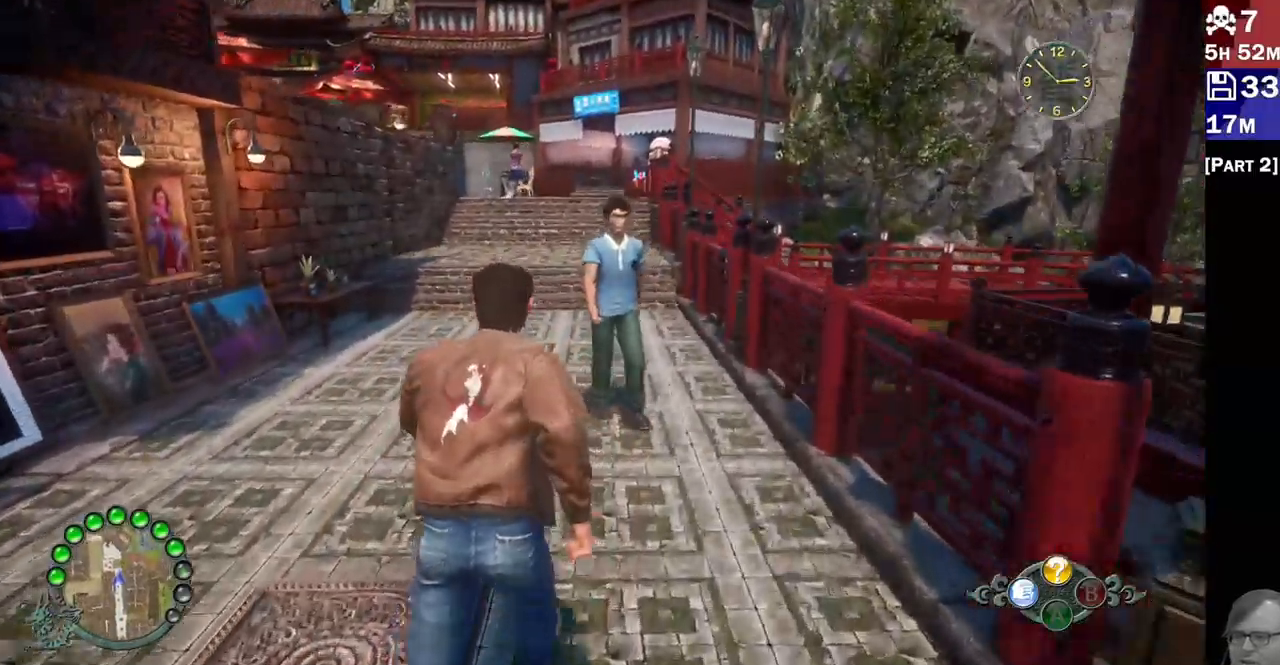
{"dt_ms": 500, "buttons": ["R2"], "left_stick": "center", "right_stick": "down-right", "events": [[117, "left_stick", "up"], [183, "left_stick", "center"], [433, "right_stick", "down-right"]]}
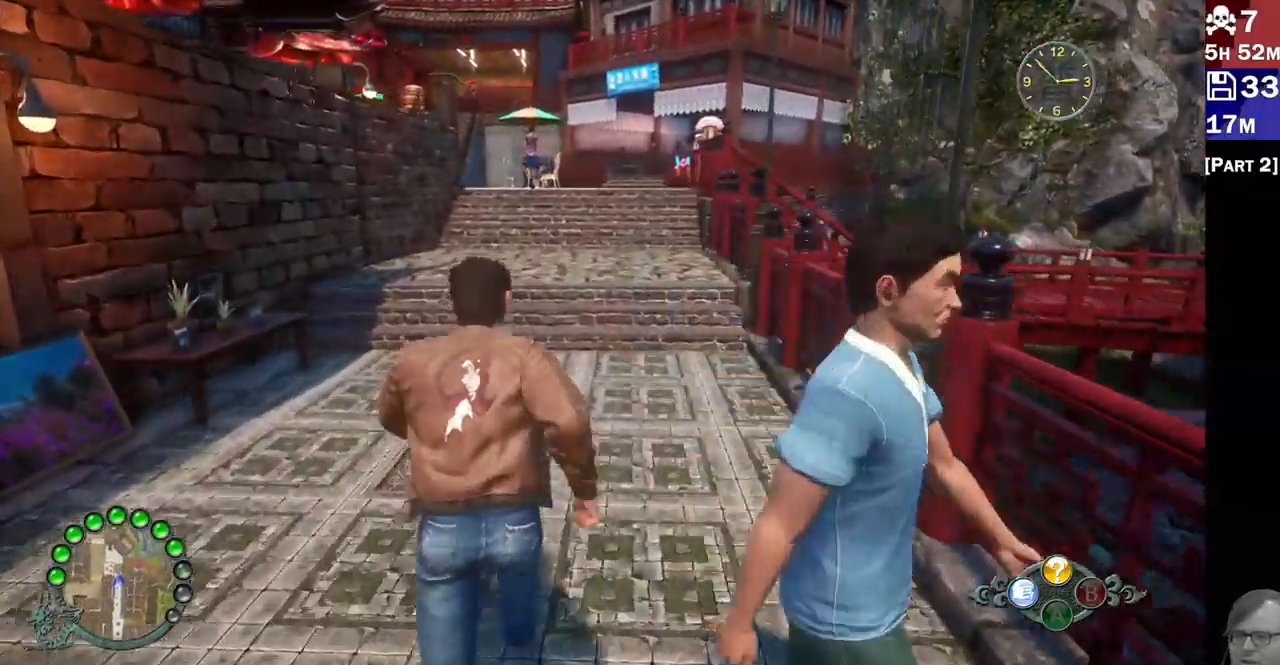
{"dt_ms": 500, "buttons": ["R2"], "left_stick": "up", "right_stick": "down-right", "events": [[150, "left_stick", "up"]]}
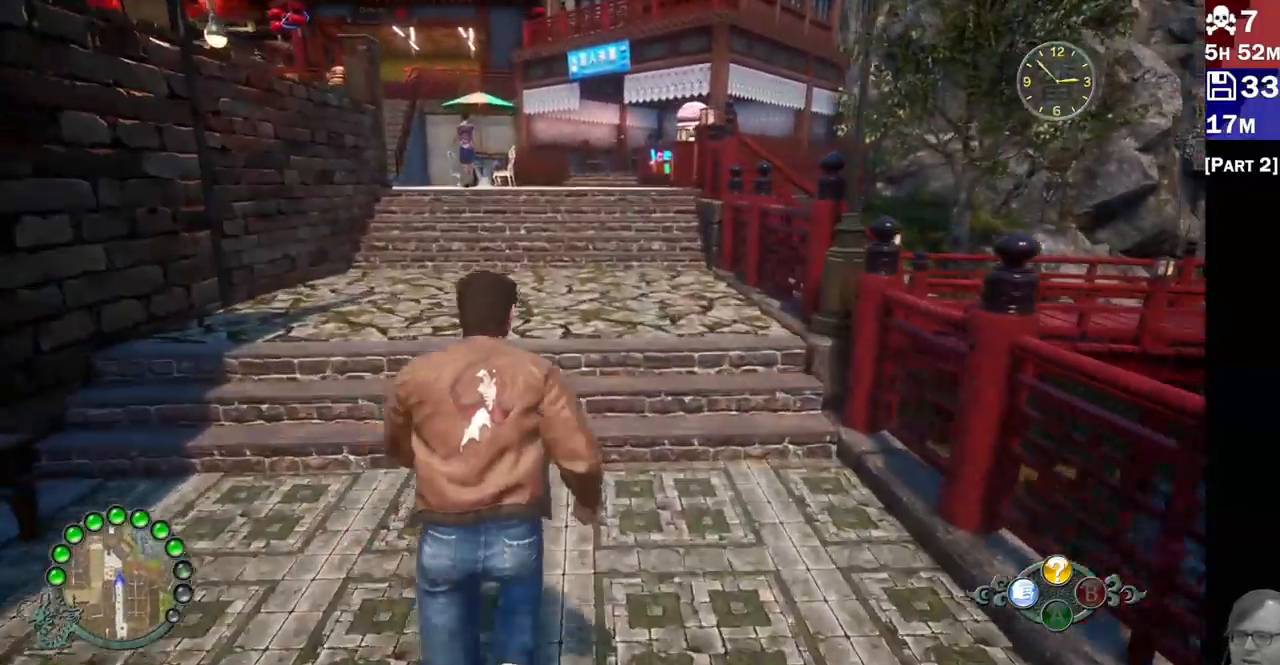
{"dt_ms": 500, "buttons": ["R2"], "left_stick": "center", "right_stick": "down-right", "events": [[383, "left_stick", "center"]]}
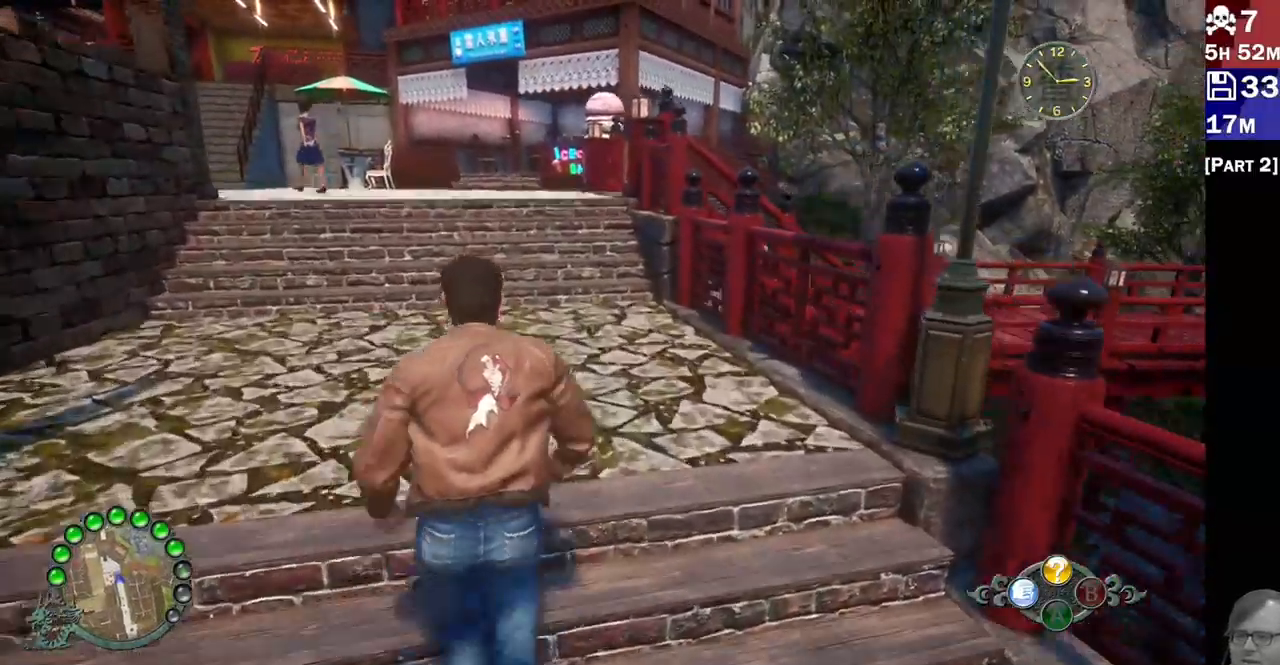
{"dt_ms": 500, "buttons": ["R2"], "left_stick": "center", "right_stick": "right", "events": [[417, "right_stick", "right"]]}
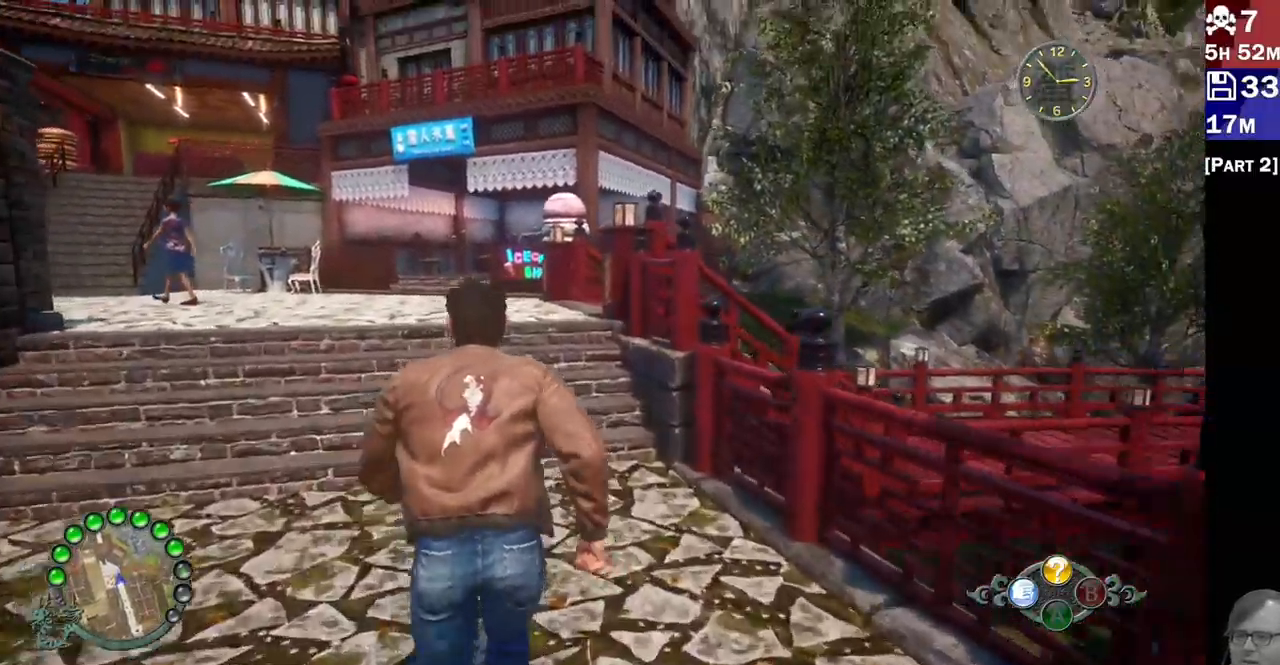
{"dt_ms": 1000, "buttons": ["R2"], "left_stick": "up", "right_stick": "center"}
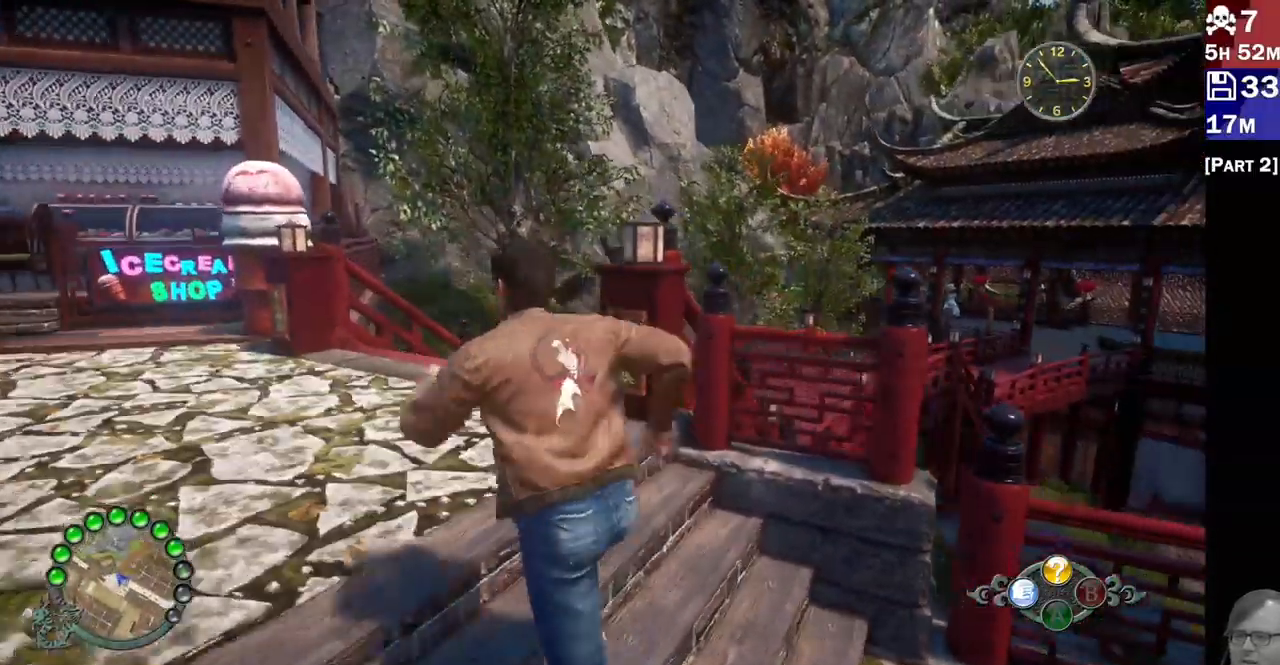
{"dt_ms": 500, "buttons": ["R2"], "left_stick": "up", "right_stick": "right", "events": [[283, "right_stick", "down-right"], [367, "right_stick", "right"]]}
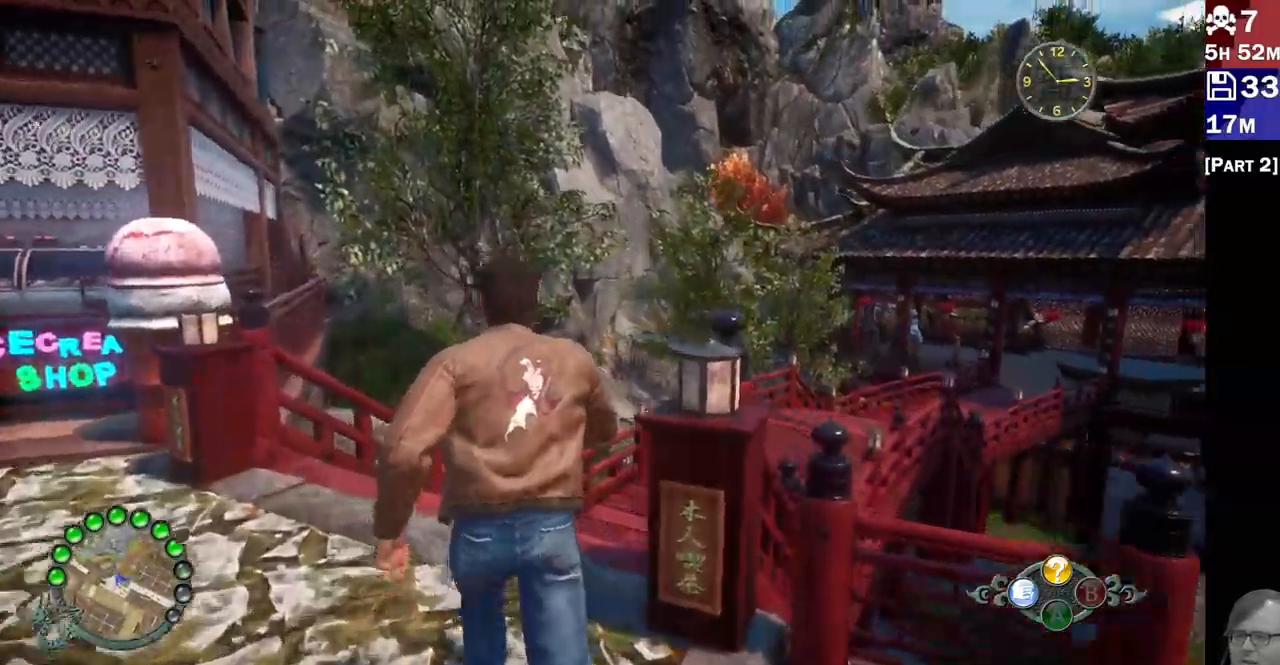
{"dt_ms": 1000, "buttons": ["R2"], "left_stick": "up", "right_stick": "down-right"}
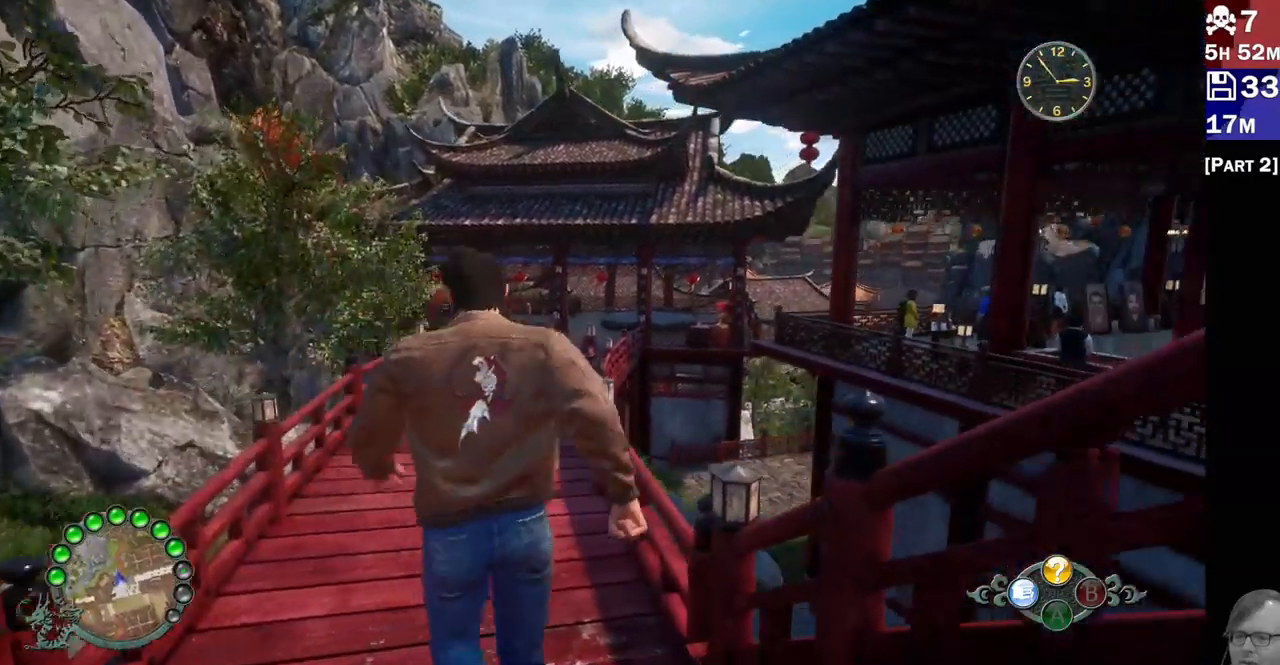
{"dt_ms": 500, "buttons": ["R2"], "left_stick": "up-left", "right_stick": "right"}
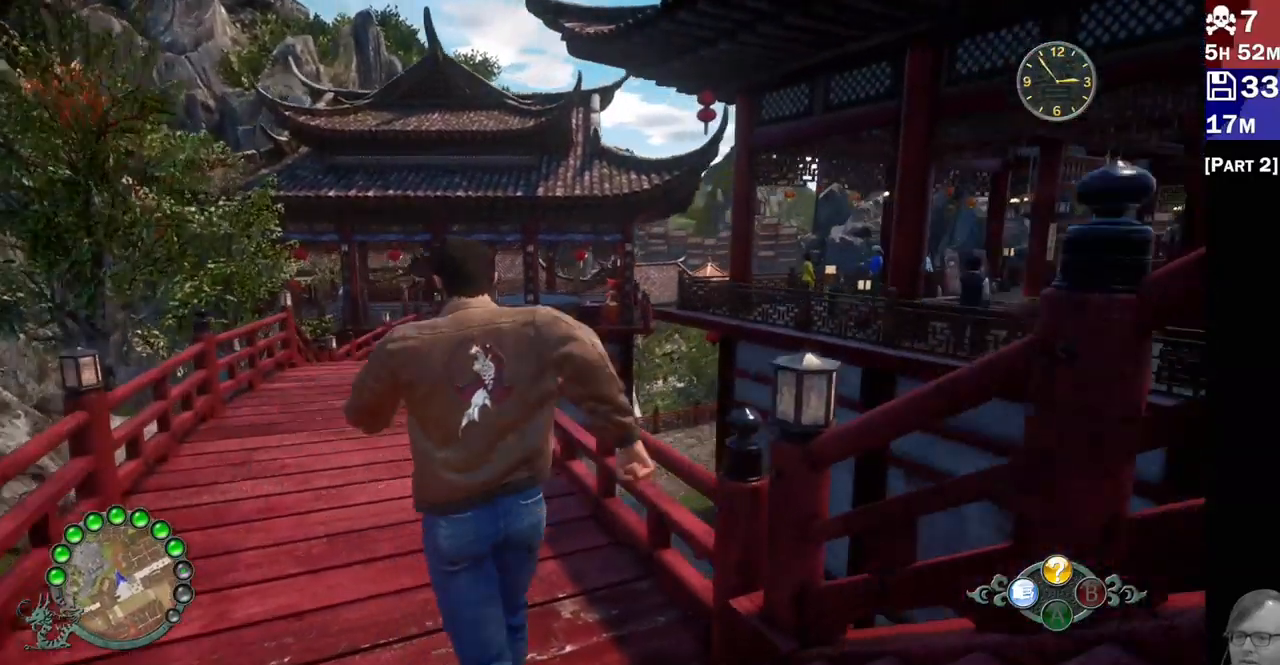
{"dt_ms": 500, "buttons": ["R2"], "left_stick": "up-left", "right_stick": "center", "events": [[217, "right_stick", "center"]]}
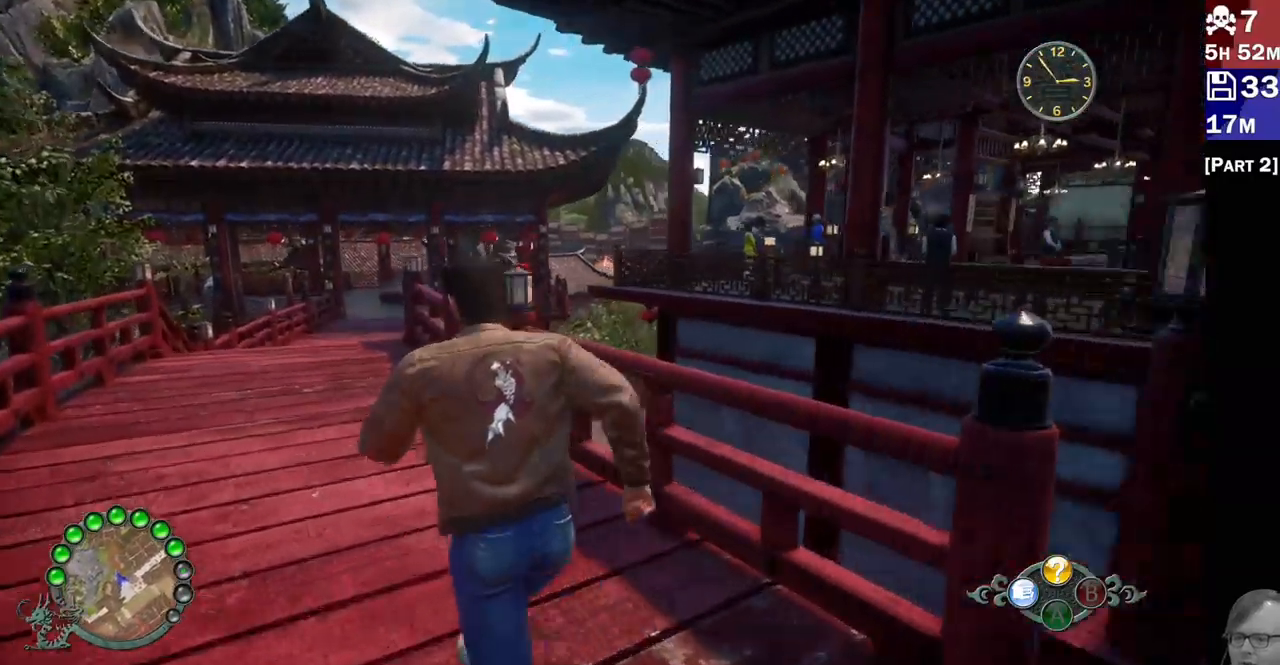
{"dt_ms": 1000, "buttons": ["R2"], "left_stick": "up", "right_stick": "center"}